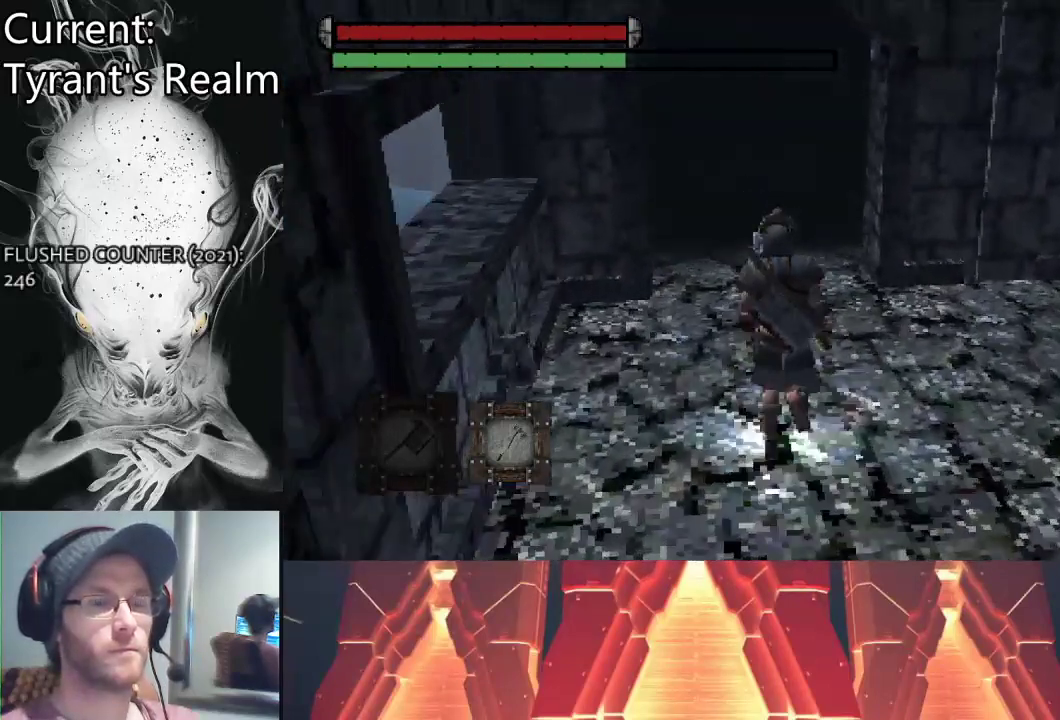
Gameplay with a controller (PlayStation layout); each line is a JSON object with the inputs held at the frame after it. "events" lists button and stick changes between this image and that frame as [ms after this image, input, new state], when the widget could be followed in between.
{"buttons": ["CIRCLE"], "left_stick": "up", "right_stick": "center", "events": []}
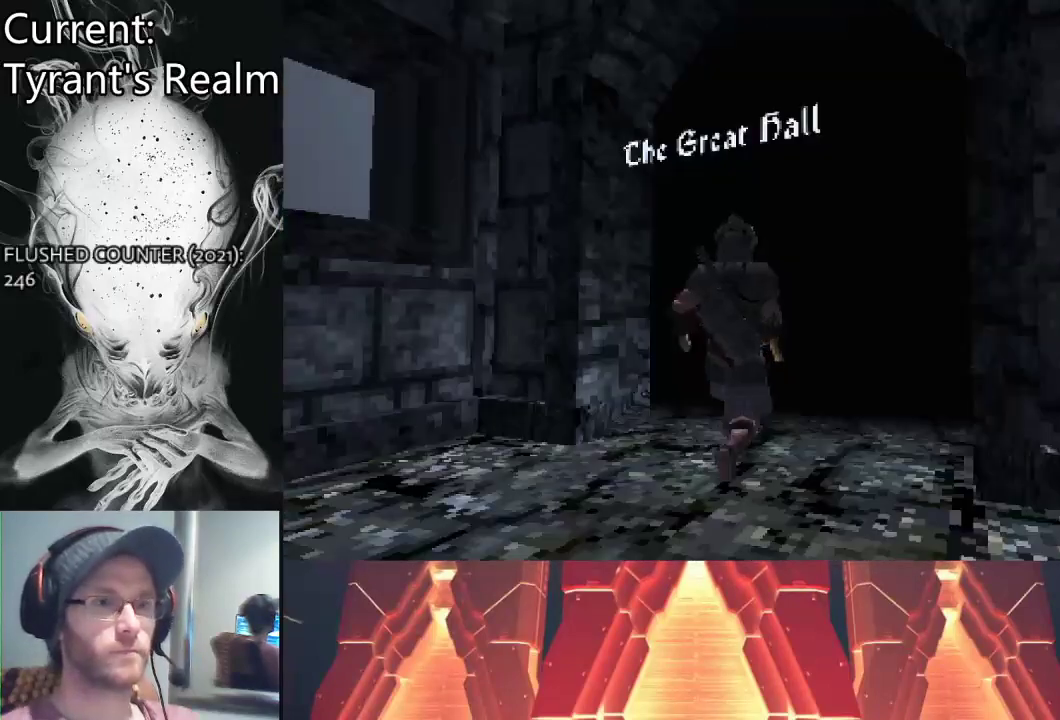
{"buttons": [], "left_stick": "center", "right_stick": "center", "events": [[233, "CIRCLE", "up"], [267, "left_stick", "center"]]}
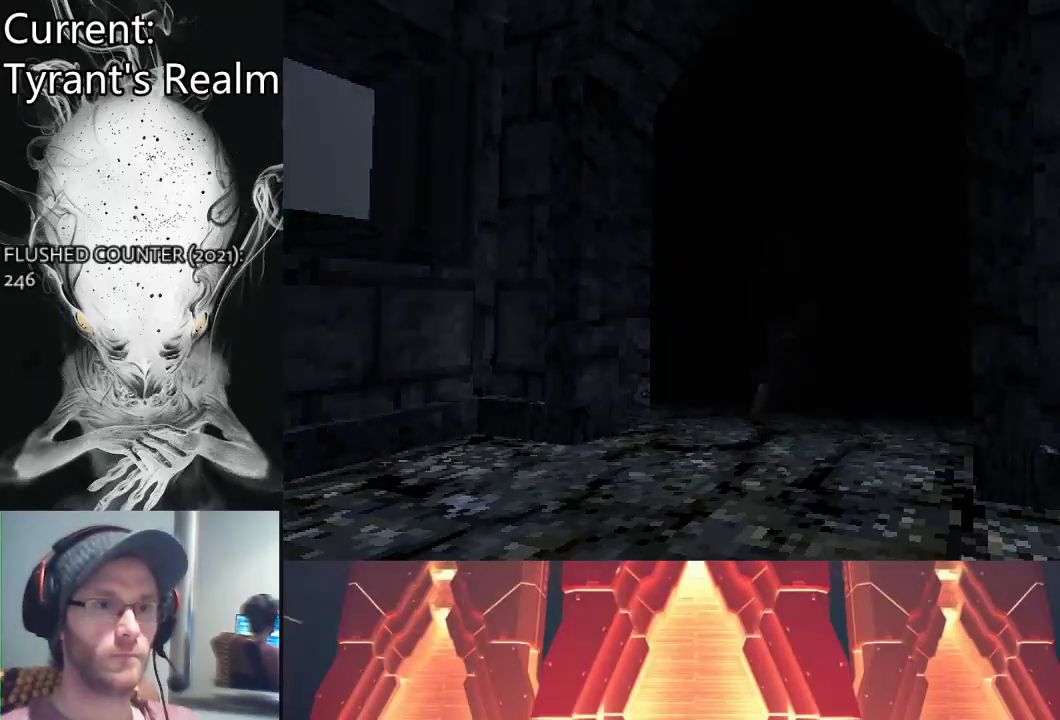
{"buttons": [], "left_stick": "center", "right_stick": "center", "events": []}
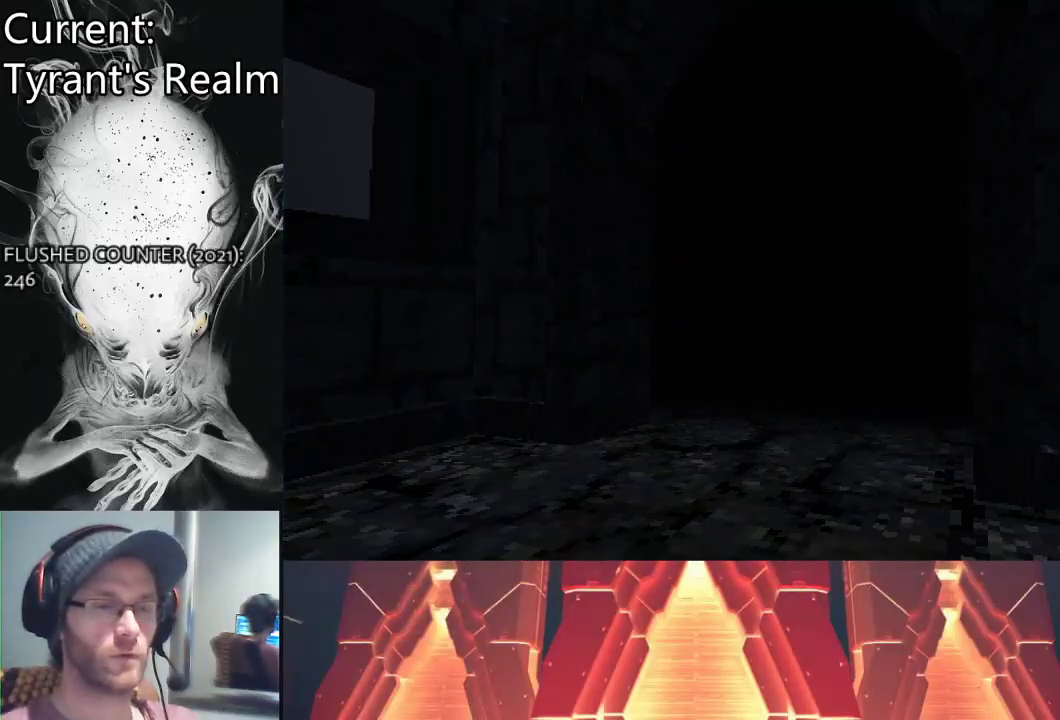
{"buttons": [], "left_stick": "center", "right_stick": "center", "events": []}
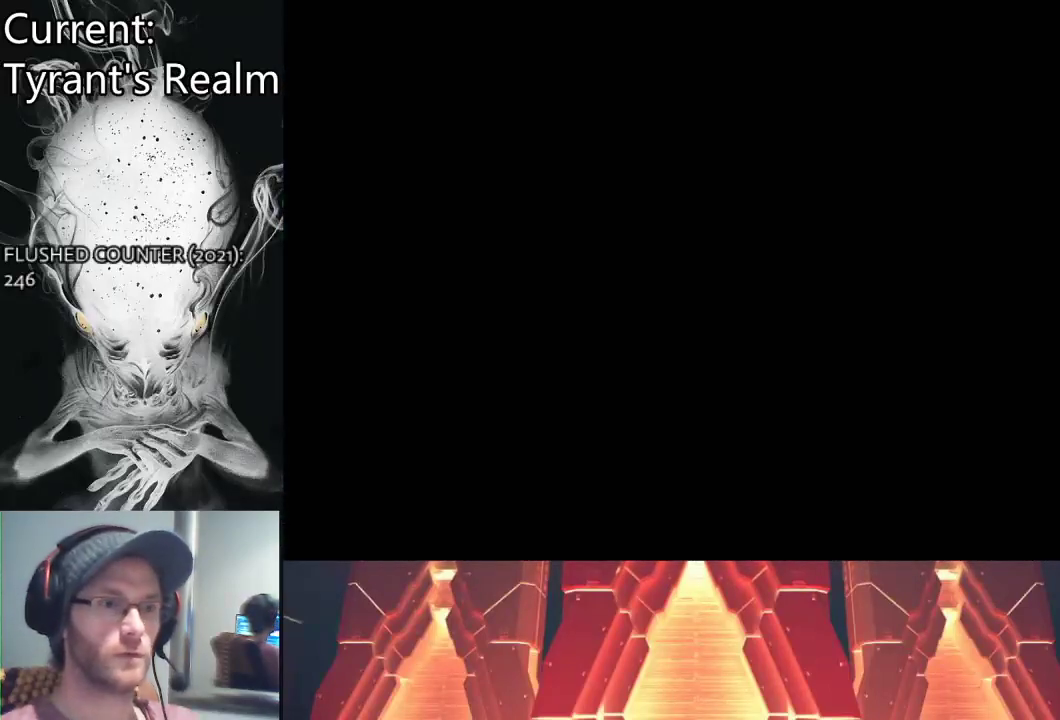
{"buttons": [], "left_stick": "center", "right_stick": "center", "events": []}
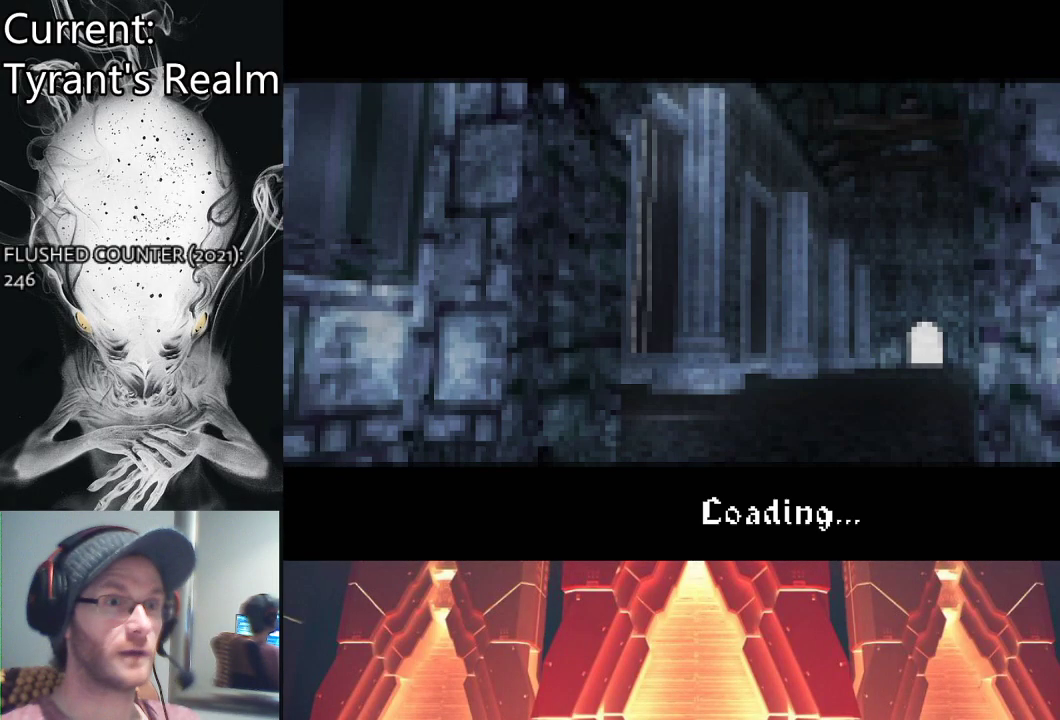
{"buttons": [], "left_stick": "center", "right_stick": "center", "events": []}
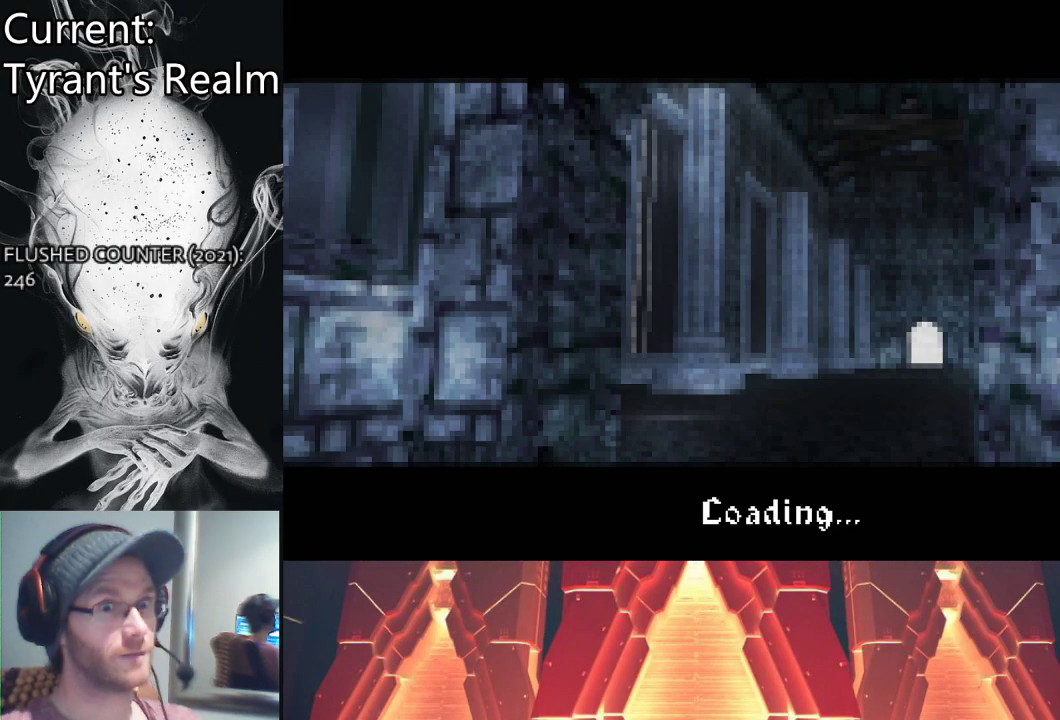
{"buttons": [], "left_stick": "center", "right_stick": "center", "events": []}
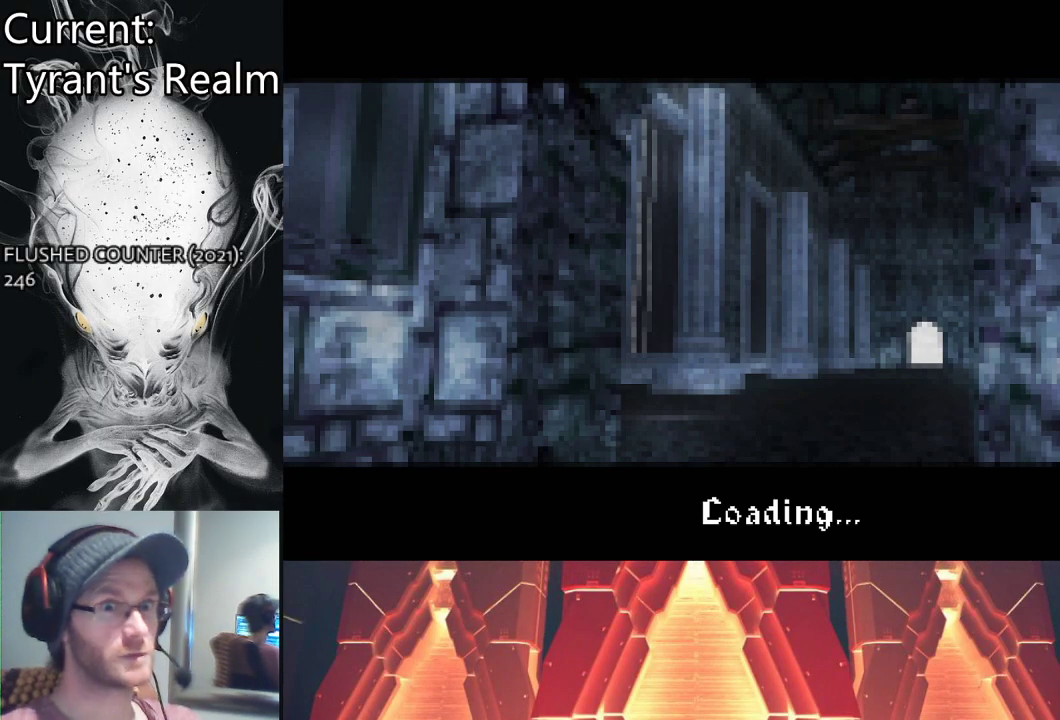
{"buttons": [], "left_stick": "center", "right_stick": "center", "events": []}
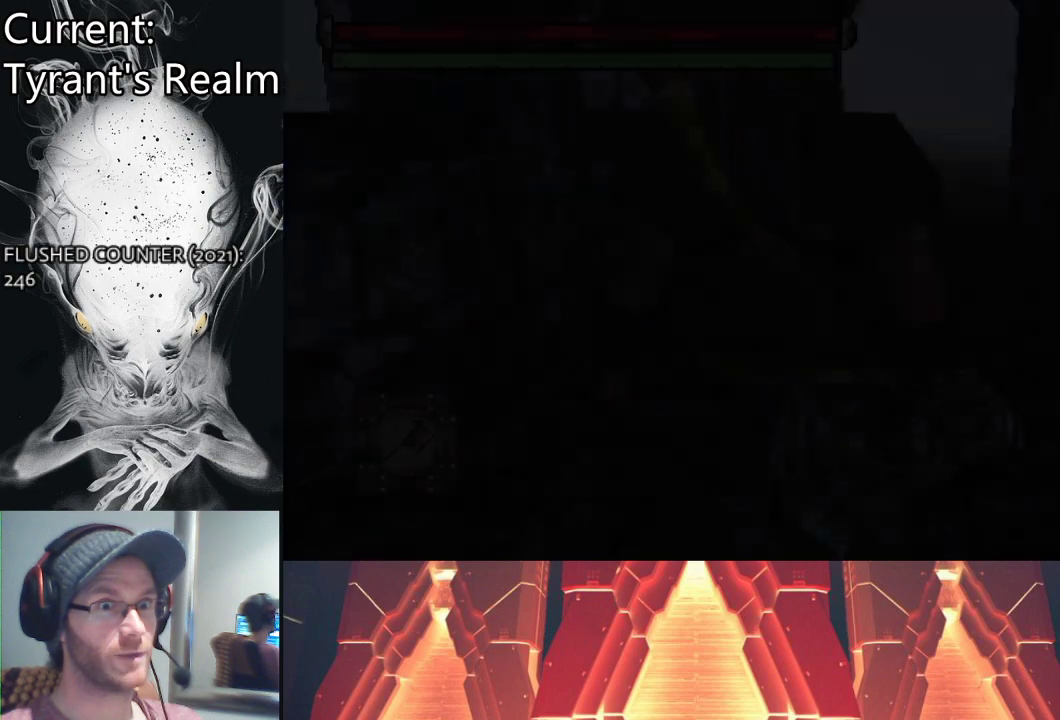
{"buttons": [], "left_stick": "center", "right_stick": "center", "events": []}
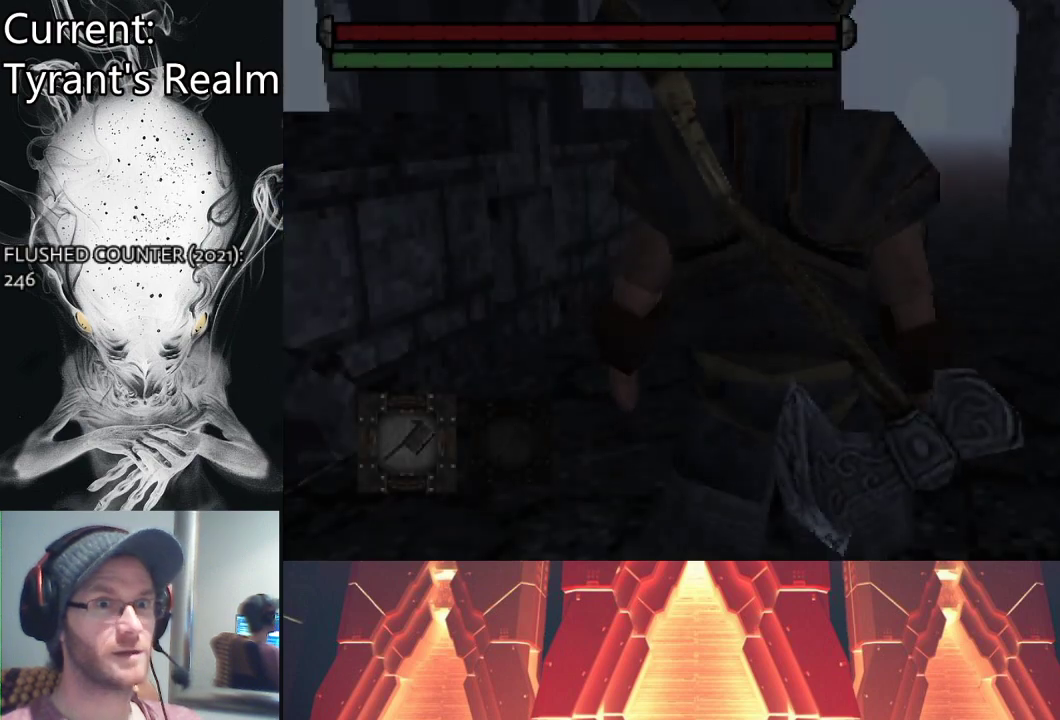
{"buttons": [], "left_stick": "up", "right_stick": "center", "events": [[167, "right_stick", "right"], [233, "left_stick", "up"], [467, "right_stick", "center"]]}
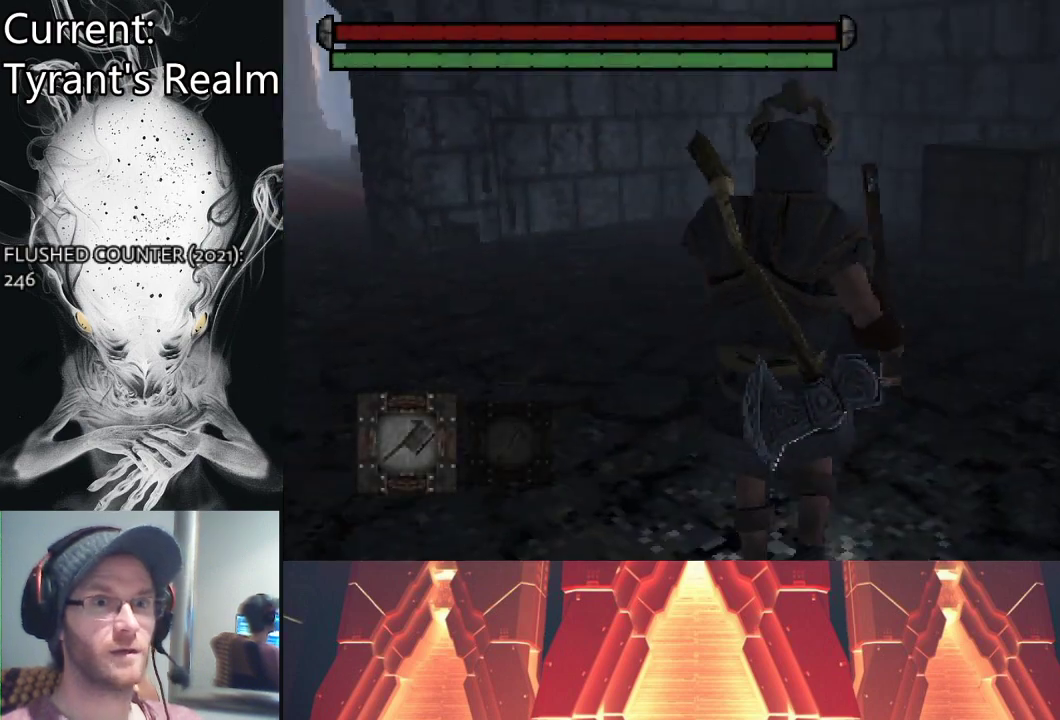
{"buttons": [], "left_stick": "up", "right_stick": "center", "events": []}
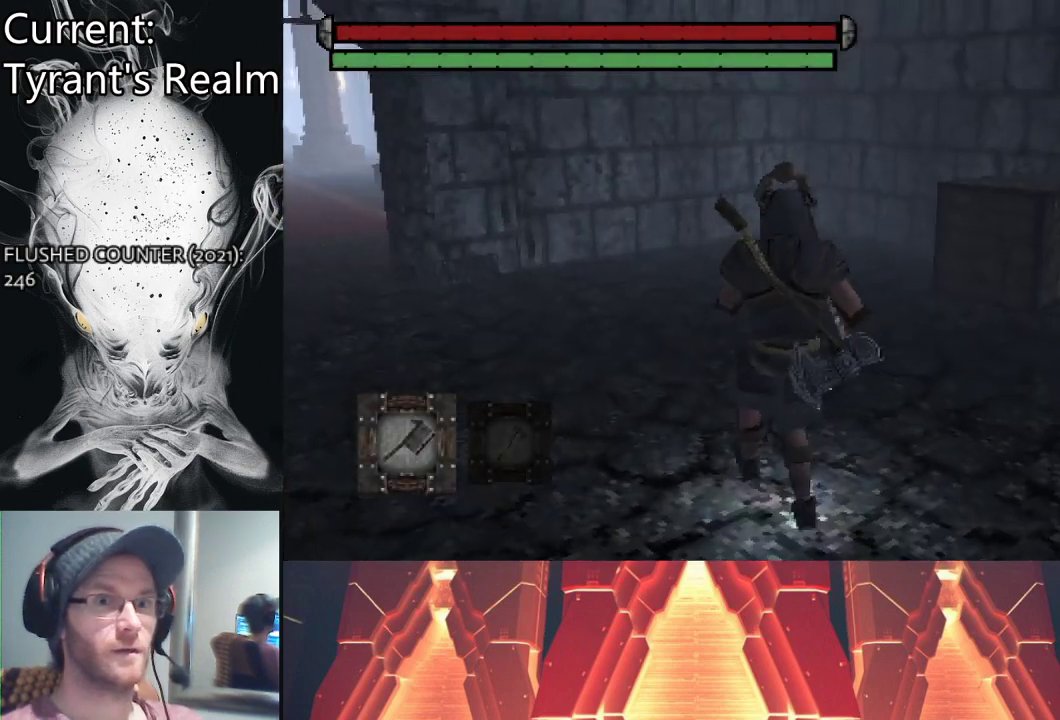
{"buttons": [], "left_stick": "up", "right_stick": "center", "events": []}
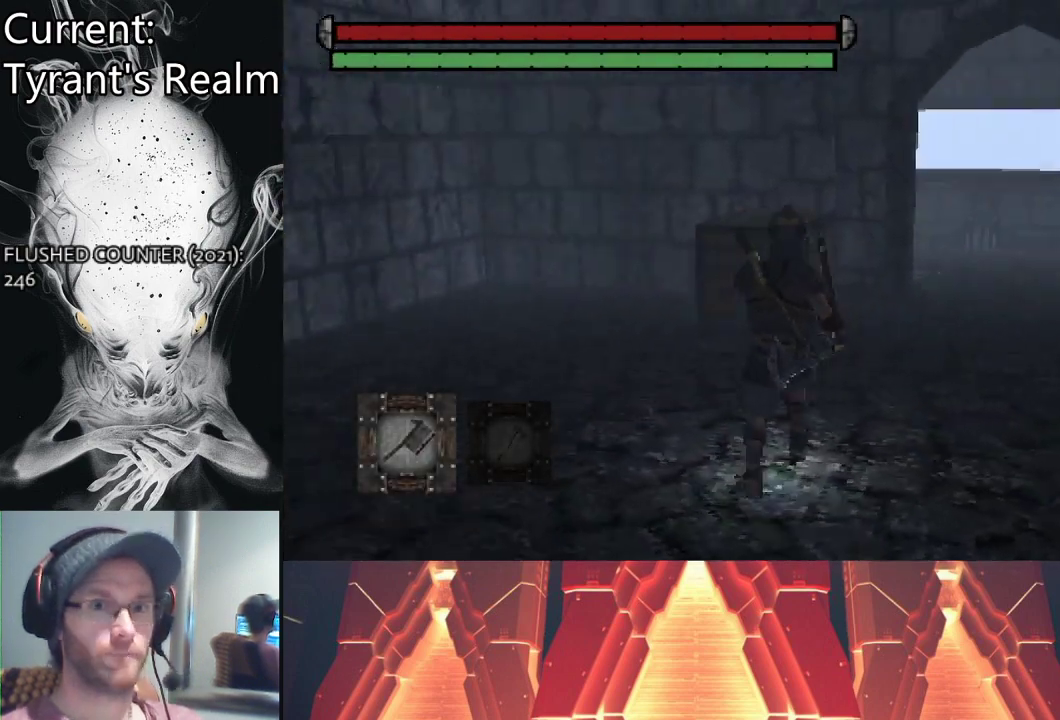
{"buttons": [], "left_stick": "up", "right_stick": "center", "events": [[333, "CIRCLE", "down"], [433, "CIRCLE", "up"]]}
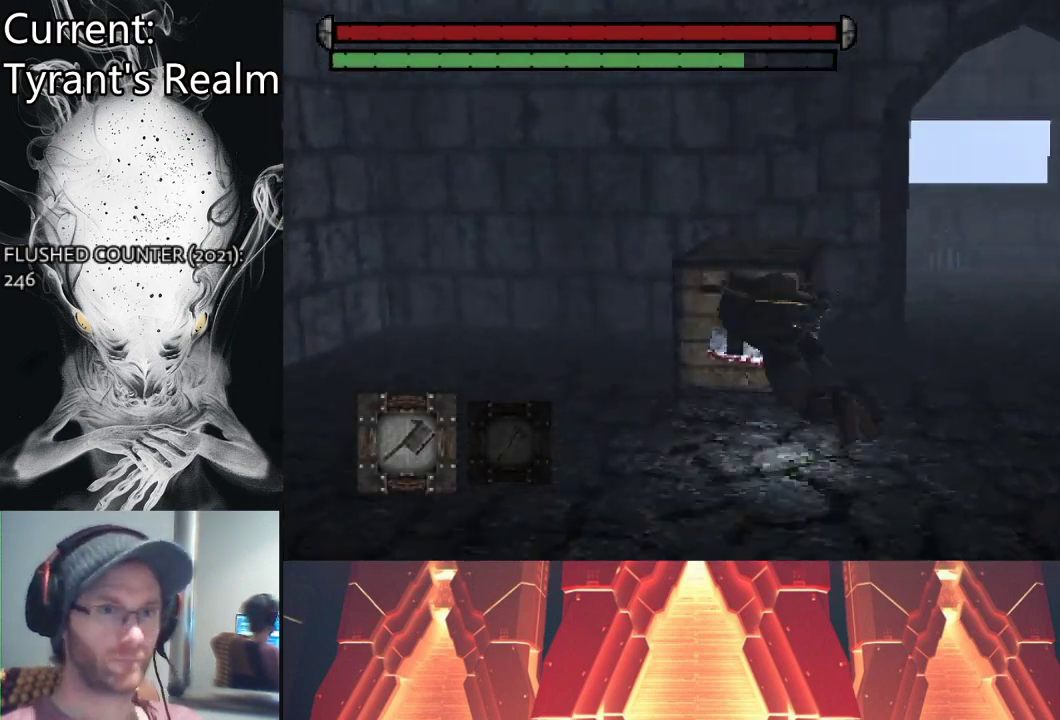
{"buttons": [], "left_stick": "center", "right_stick": "right", "events": [[300, "left_stick", "center"], [433, "right_stick", "right"]]}
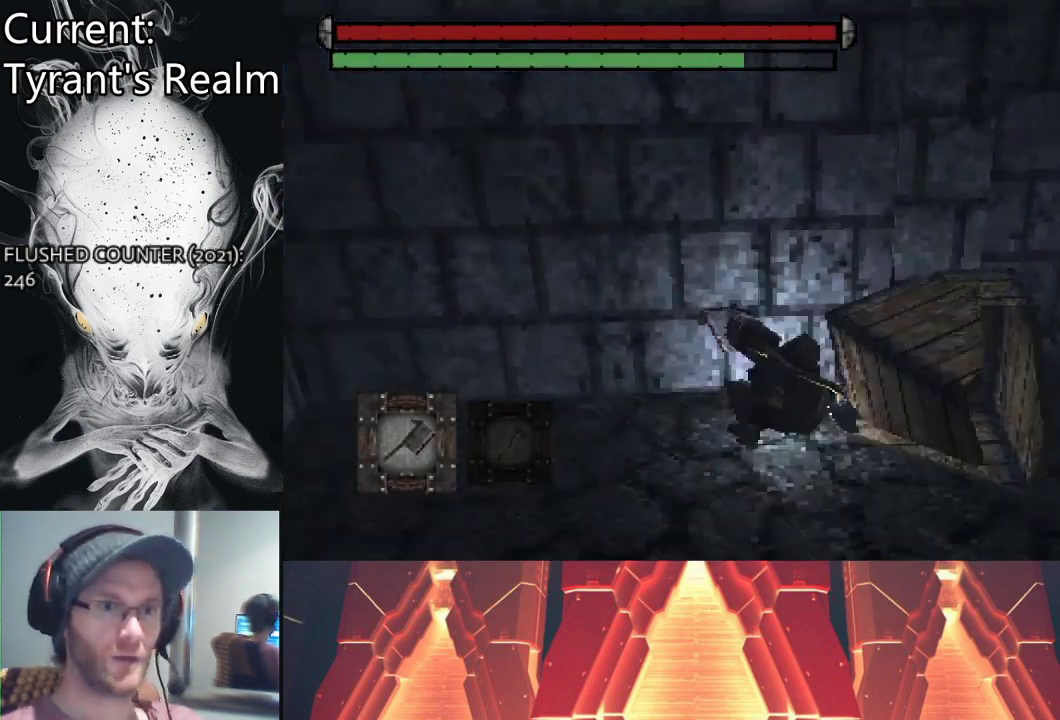
{"buttons": [], "left_stick": "right", "right_stick": "center", "events": [[33, "left_stick", "right"], [133, "right_stick", "center"]]}
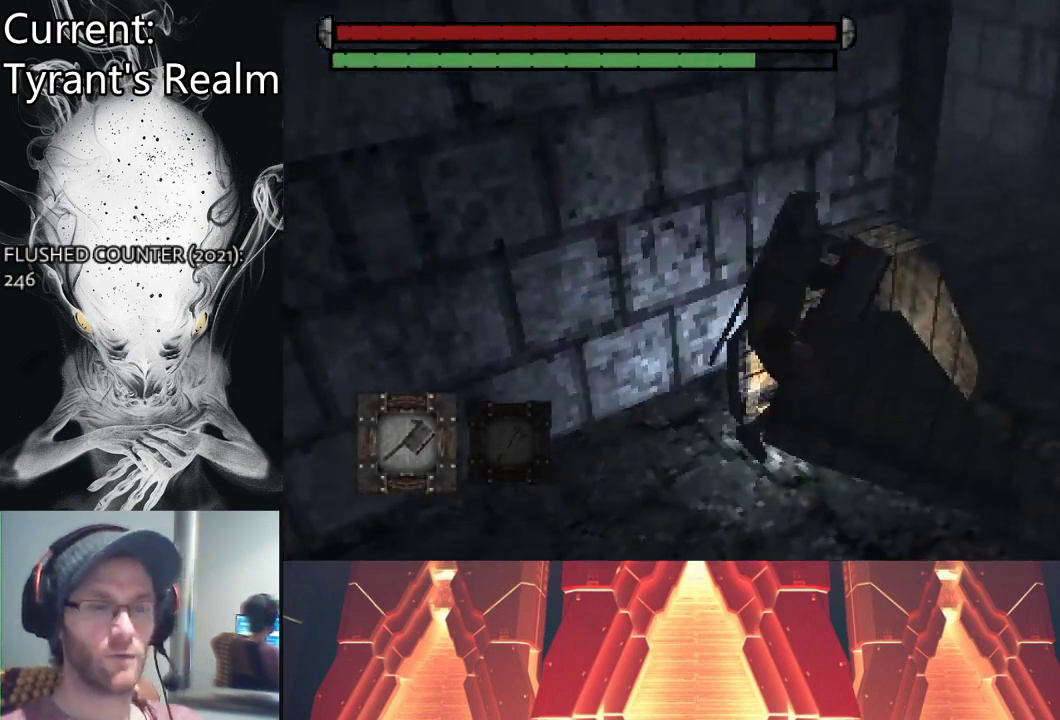
{"buttons": ["CIRCLE"], "left_stick": "up-right", "right_stick": "left", "events": [[100, "left_stick", "up-right"], [200, "CIRCLE", "down"], [300, "right_stick", "left"]]}
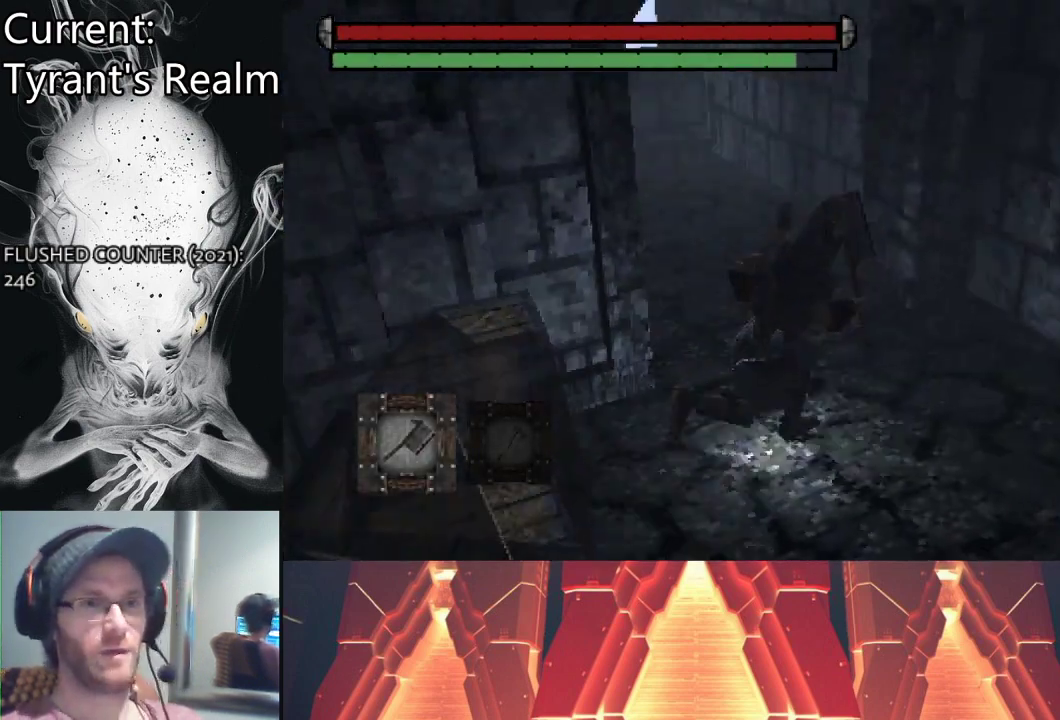
{"buttons": [], "left_stick": "up", "right_stick": "left", "events": [[133, "left_stick", "up"], [500, "CIRCLE", "up"]]}
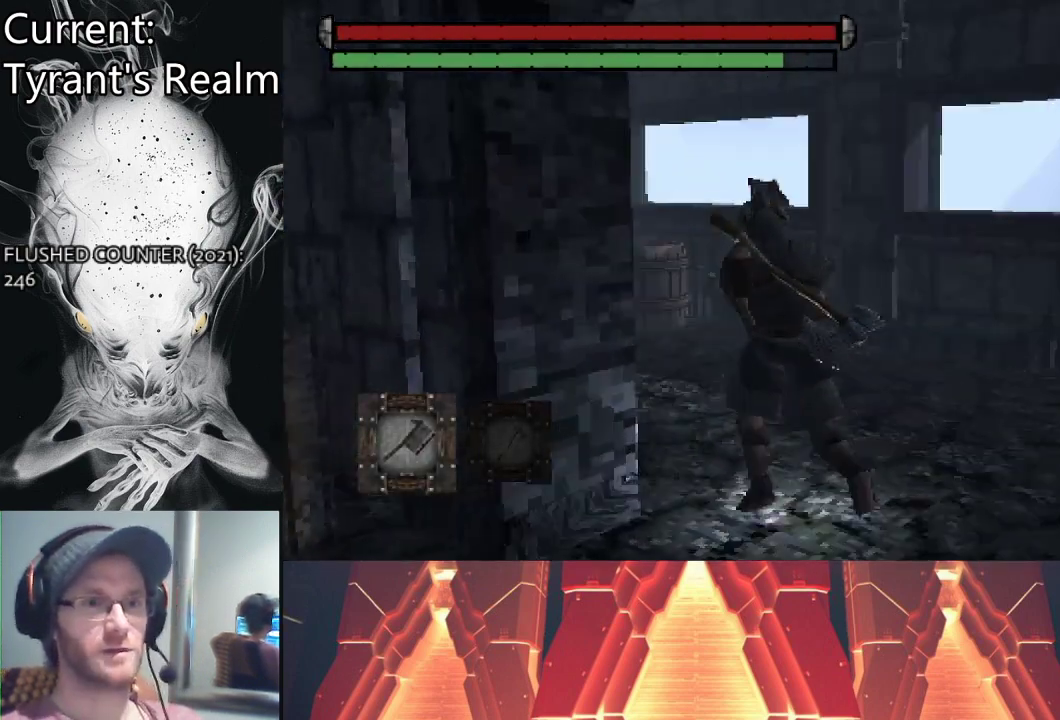
{"buttons": [], "left_stick": "up", "right_stick": "center", "events": [[133, "right_stick", "center"]]}
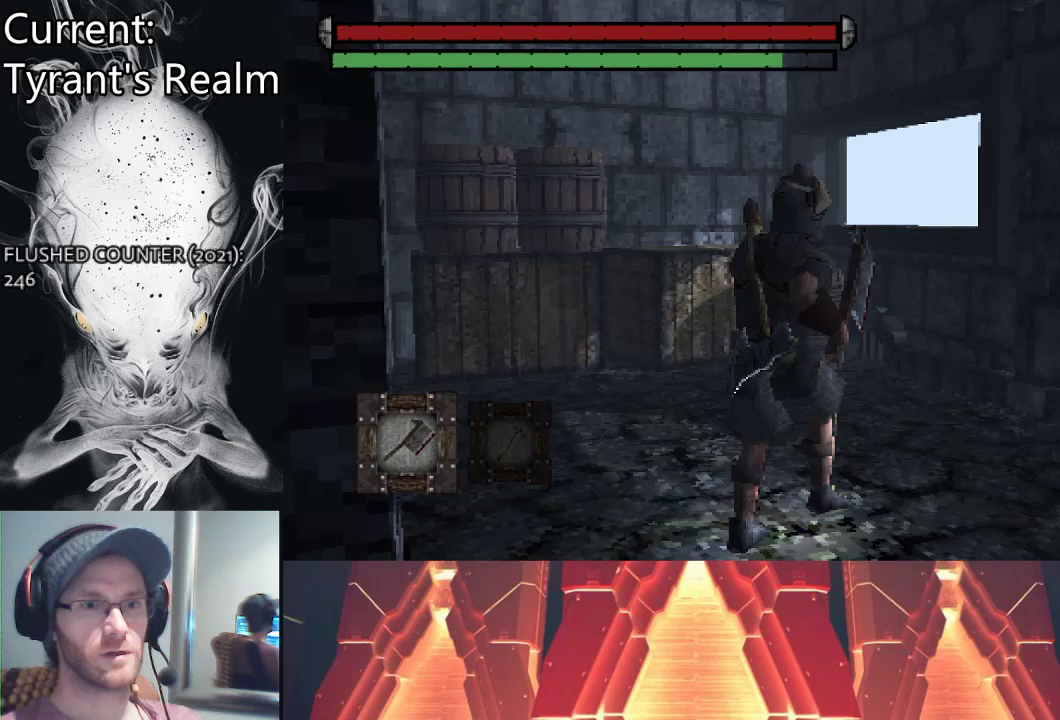
{"buttons": [], "left_stick": "up", "right_stick": "center", "events": []}
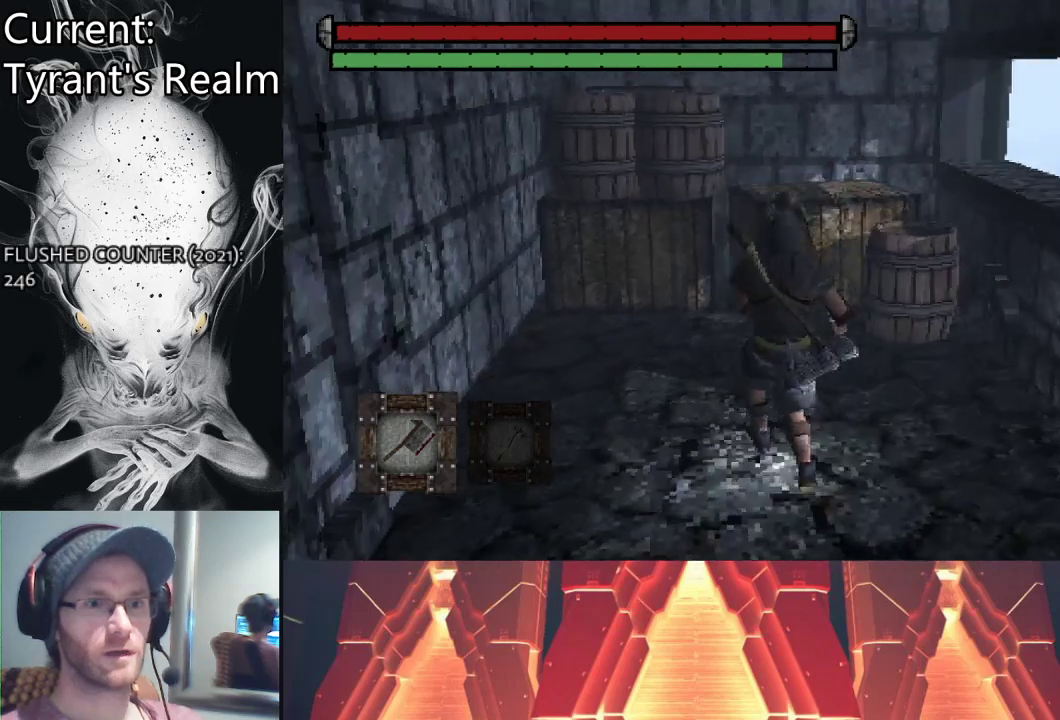
{"buttons": [], "left_stick": "center", "right_stick": "center", "events": [[300, "left_stick", "center"]]}
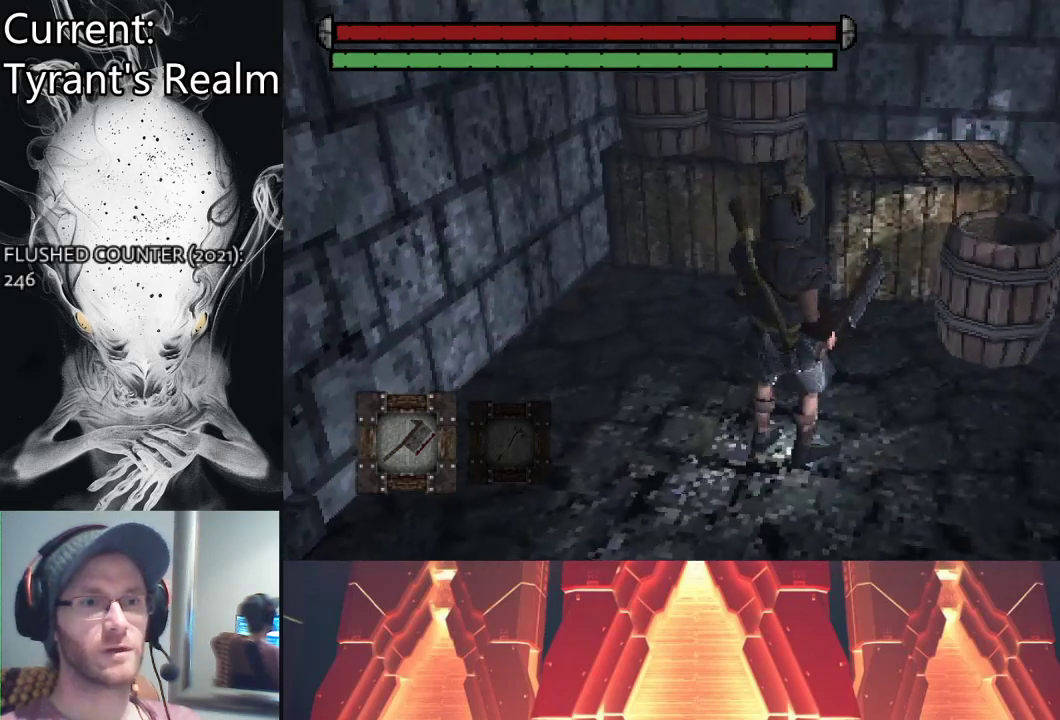
{"buttons": [], "left_stick": "center", "right_stick": "center", "events": []}
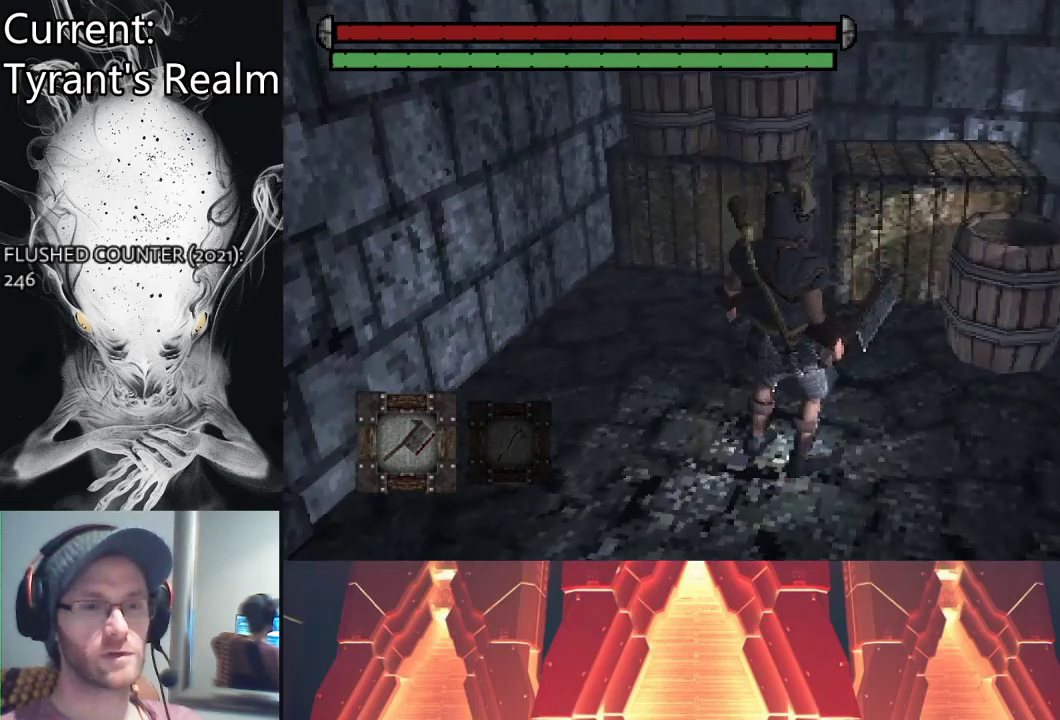
{"buttons": [], "left_stick": "center", "right_stick": "center", "events": []}
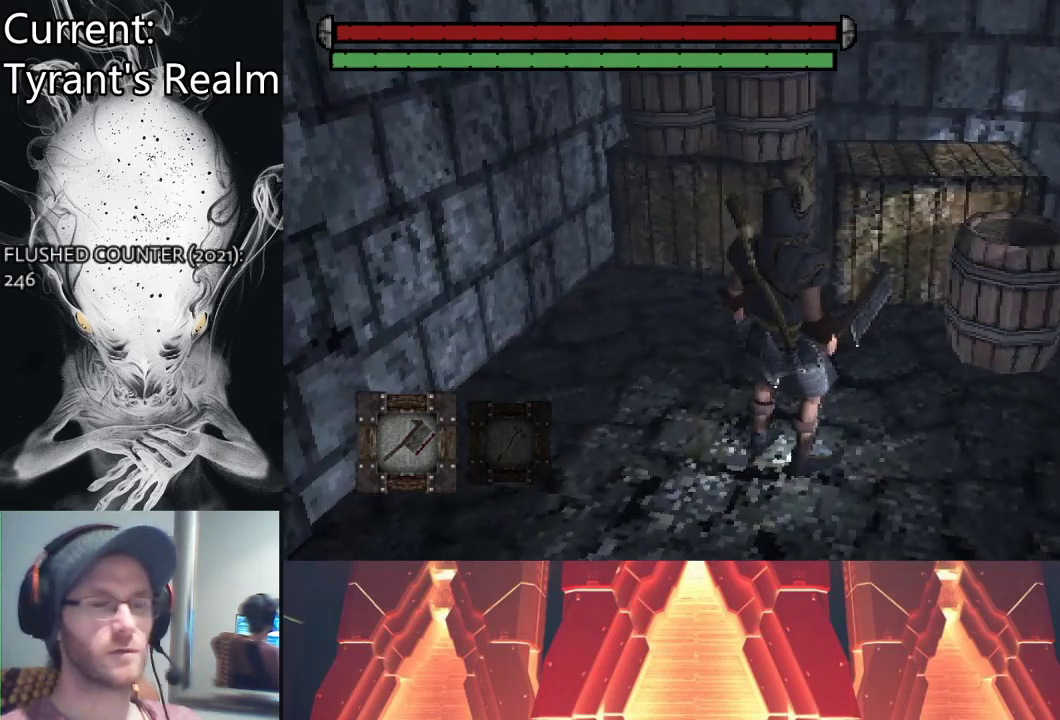
{"buttons": [], "left_stick": "center", "right_stick": "center", "events": []}
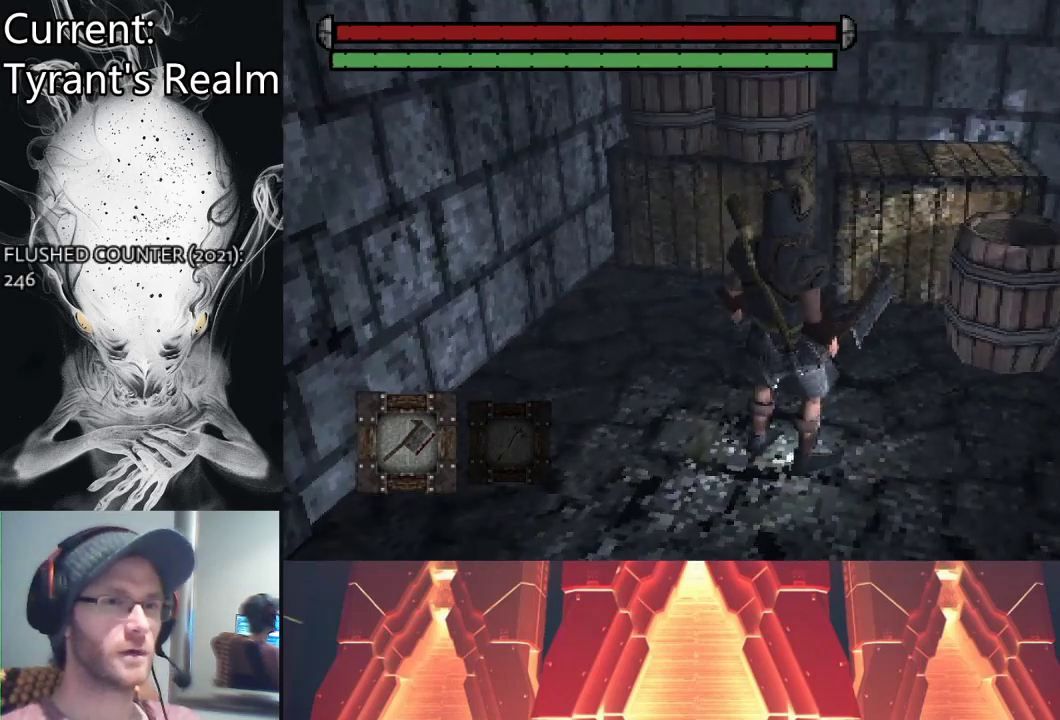
{"buttons": [], "left_stick": "center", "right_stick": "center", "events": [[300, "START", "down"], [433, "START", "up"]]}
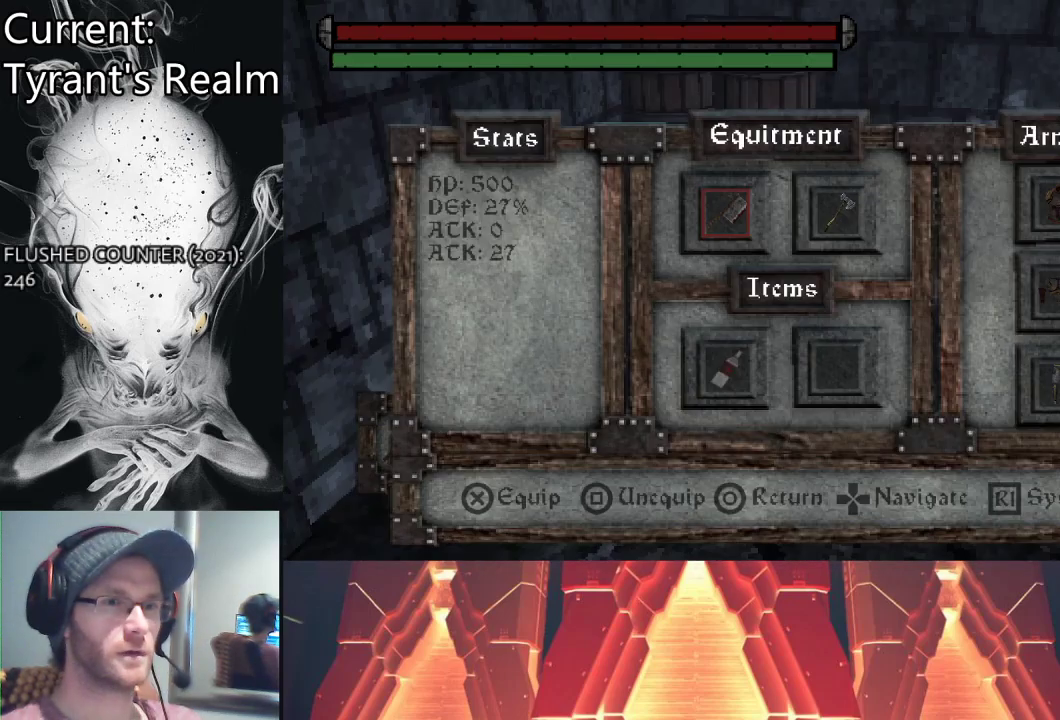
{"buttons": [], "left_stick": "center", "right_stick": "center", "events": []}
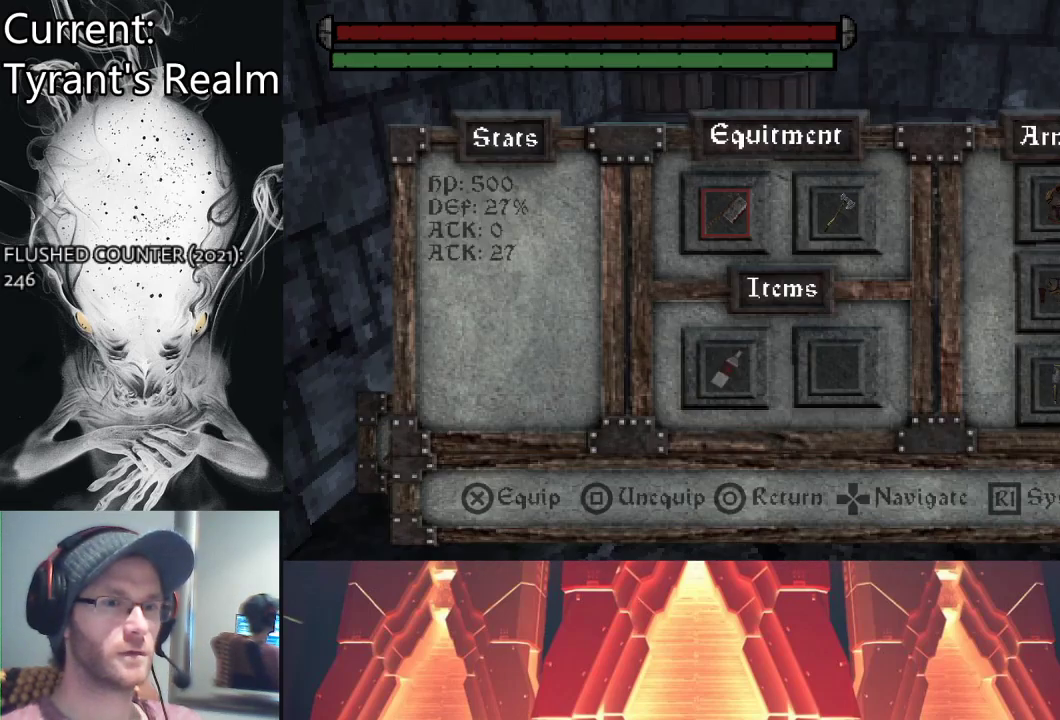
{"buttons": ["START"], "left_stick": "center", "right_stick": "center", "events": [[100, "START", "down"], [200, "START", "up"], [500, "START", "down"]]}
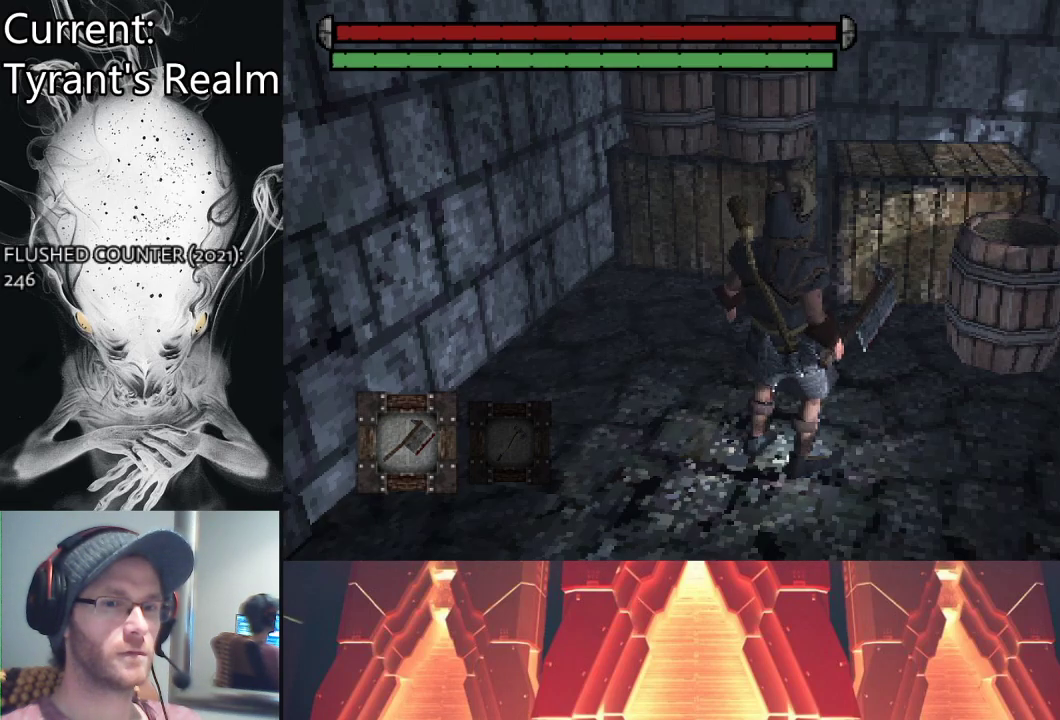
{"buttons": [], "left_stick": "center", "right_stick": "center", "events": [[100, "START", "up"], [367, "R1", "down"], [500, "R1", "up"]]}
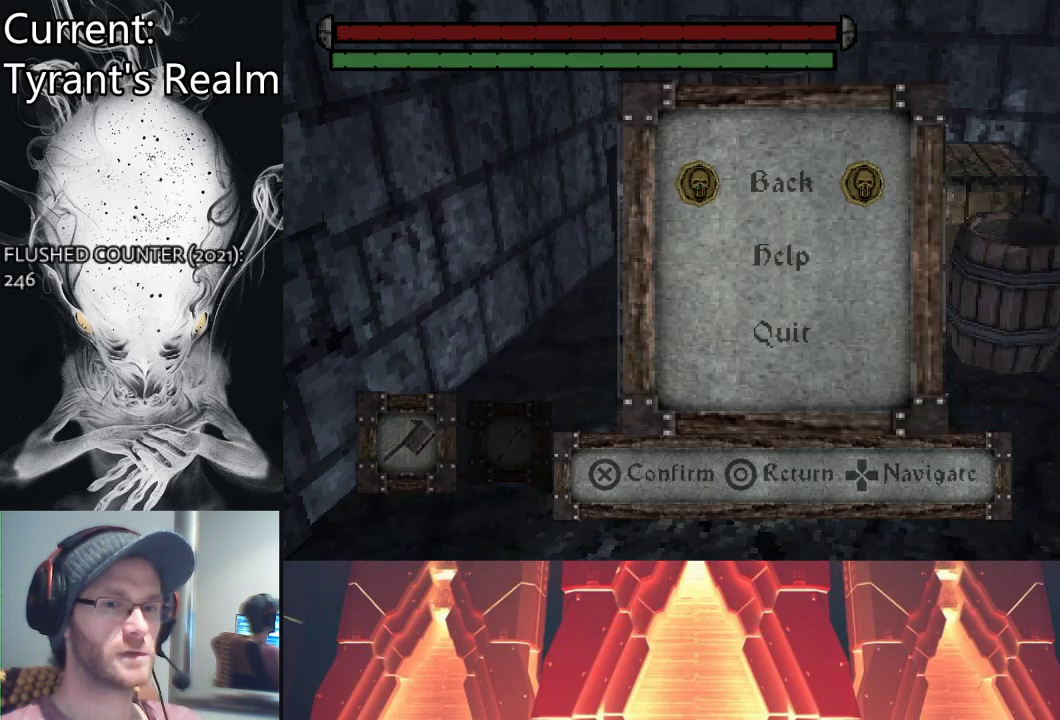
{"buttons": [], "left_stick": "center", "right_stick": "center", "events": [[400, "DPAD_DOWN", "down"], [500, "DPAD_DOWN", "up"]]}
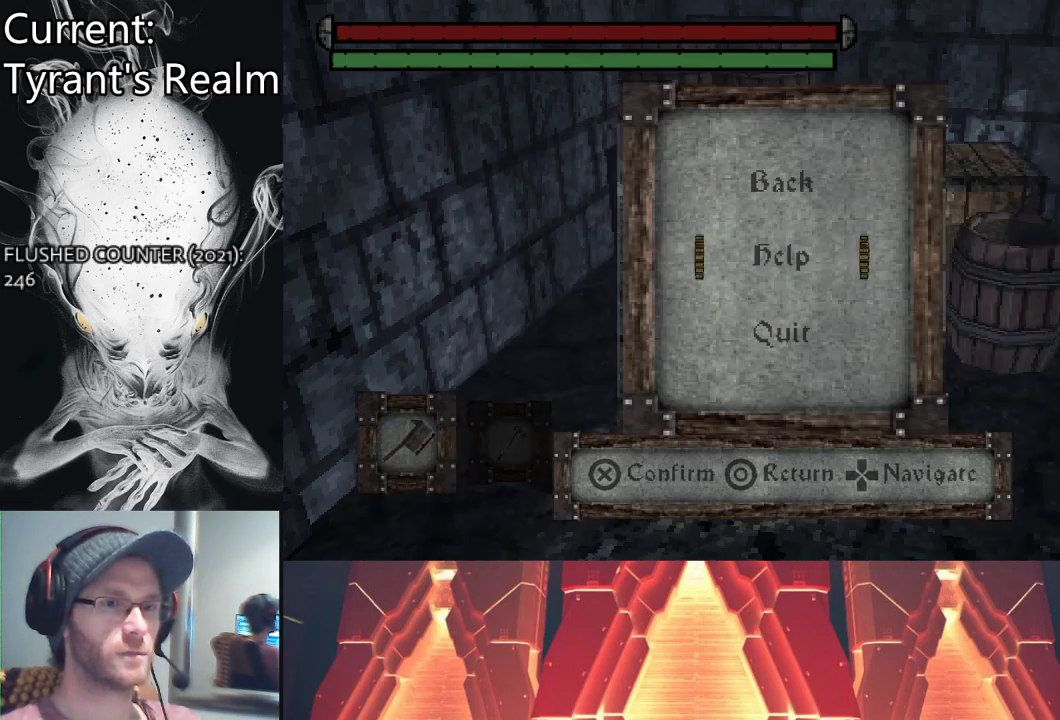
{"buttons": [], "left_stick": "center", "right_stick": "center", "events": [[167, "CROSS", "down"], [300, "CROSS", "up"]]}
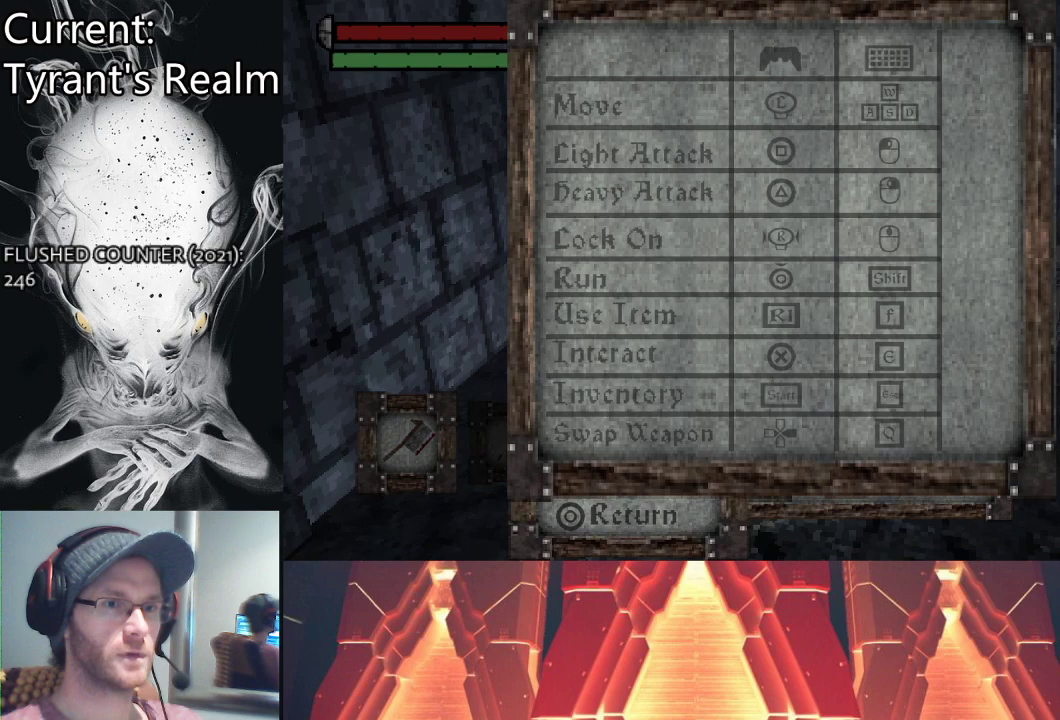
{"buttons": [], "left_stick": "center", "right_stick": "center", "events": []}